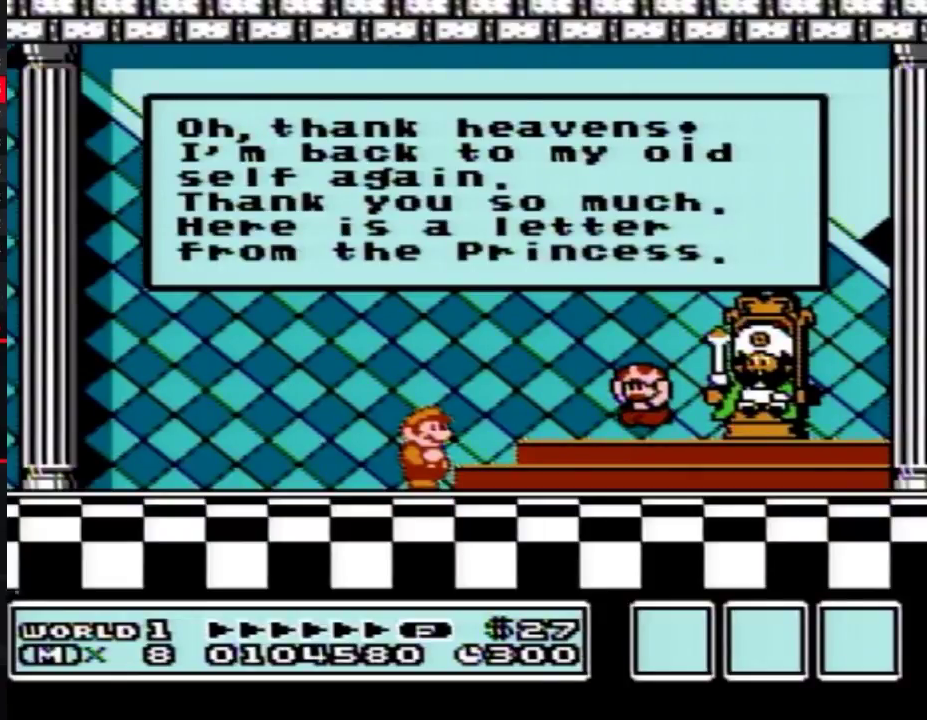
Gameplay with a controller (Nintendo layout); each line is a JSON object with the inputs held at the frame after it. "events" lists button and stick changes between this image and that frame as [ms after this image, input, new state], when the widget could be followed in between. Not read: L3 R3.
{"buttons": [], "events": [[83, "A", "down"], [150, "A", "up"], [183, "A", "down"], [200, "A", "up"], [250, "A", "down"], [267, "A", "up"], [300, "A", "down"], [400, "A", "up"], [467, "A", "down"], [483, "A", "up"]]}
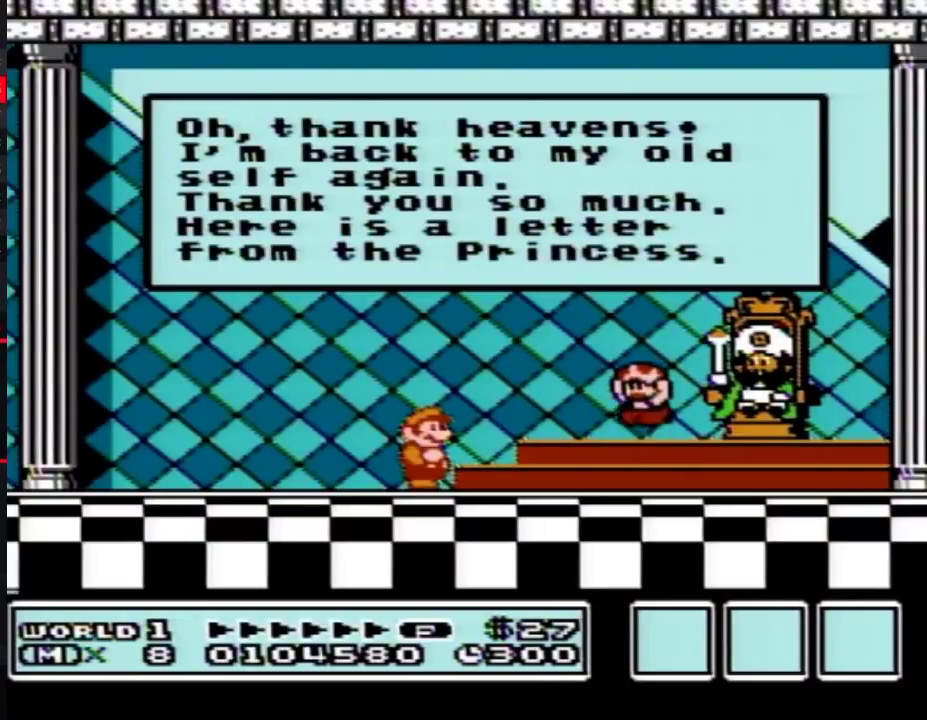
{"buttons": ["A"], "events": [[17, "A", "down"], [50, "A", "up"], [83, "A", "down"], [117, "A", "up"], [150, "A", "down"], [183, "A", "up"], [217, "A", "down"], [300, "A", "up"], [333, "A", "down"], [400, "A", "up"], [433, "A", "down"], [450, "A", "up"], [483, "A", "down"]]}
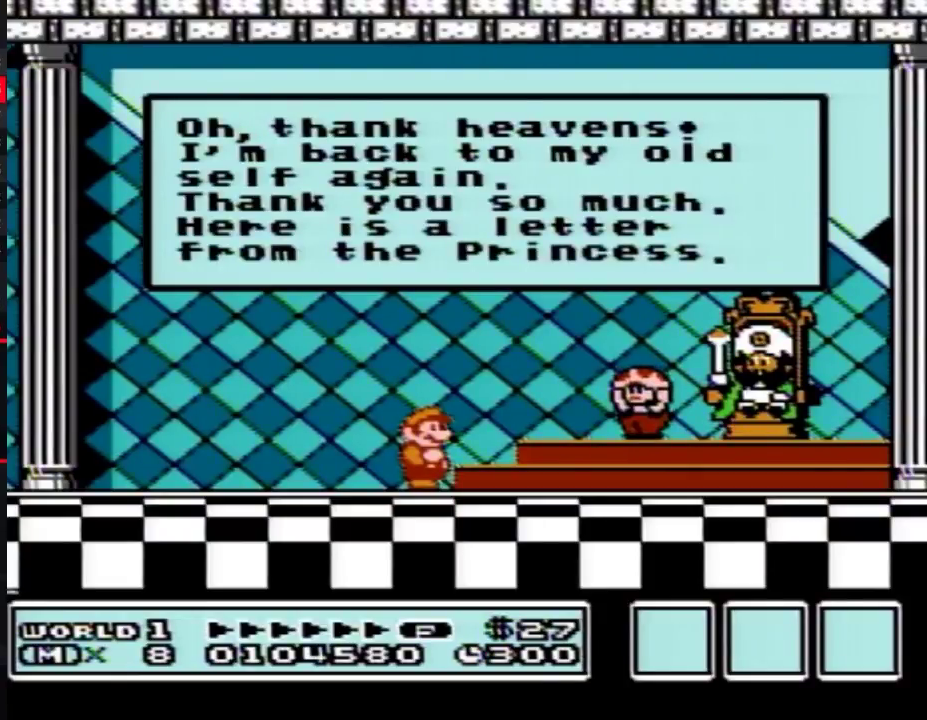
{"buttons": ["A"], "events": [[83, "A", "up"], [150, "A", "down"], [183, "A", "up"], [217, "A", "down"], [233, "A", "up"], [267, "A", "down"], [300, "A", "up"], [333, "A", "down"], [367, "A", "up"], [433, "A", "down"], [467, "A", "up"], [500, "A", "down"]]}
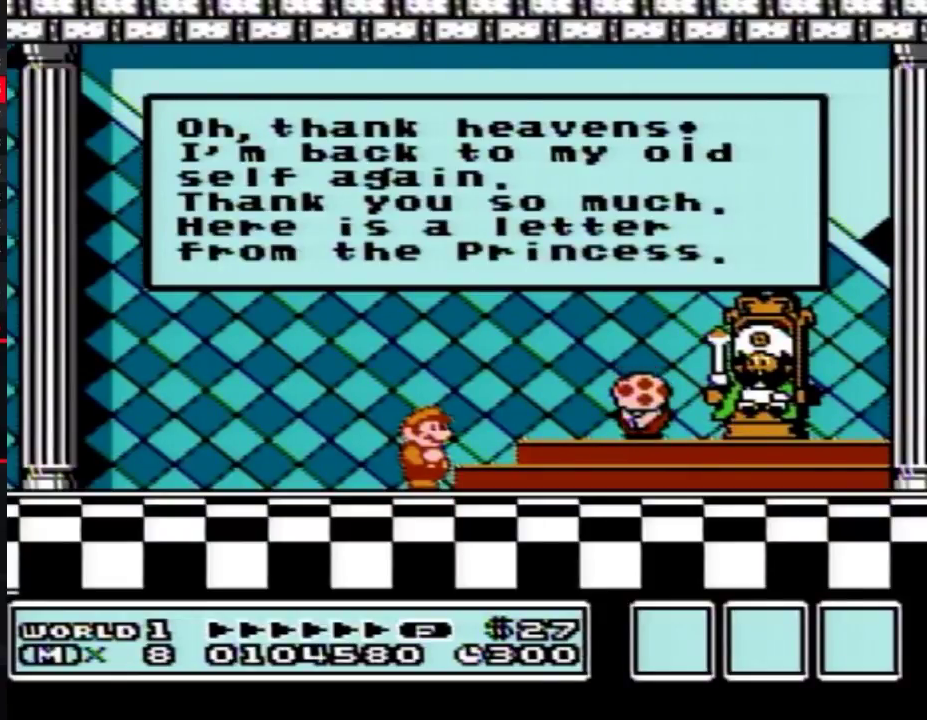
{"buttons": [], "events": [[17, "A", "up"], [50, "A", "down"], [83, "A", "up"], [117, "A", "down"], [150, "A", "up"], [217, "A", "down"], [233, "A", "up"], [333, "A", "down"], [367, "A", "up"], [400, "A", "down"], [433, "A", "up"], [467, "A", "down"], [483, "A", "up"]]}
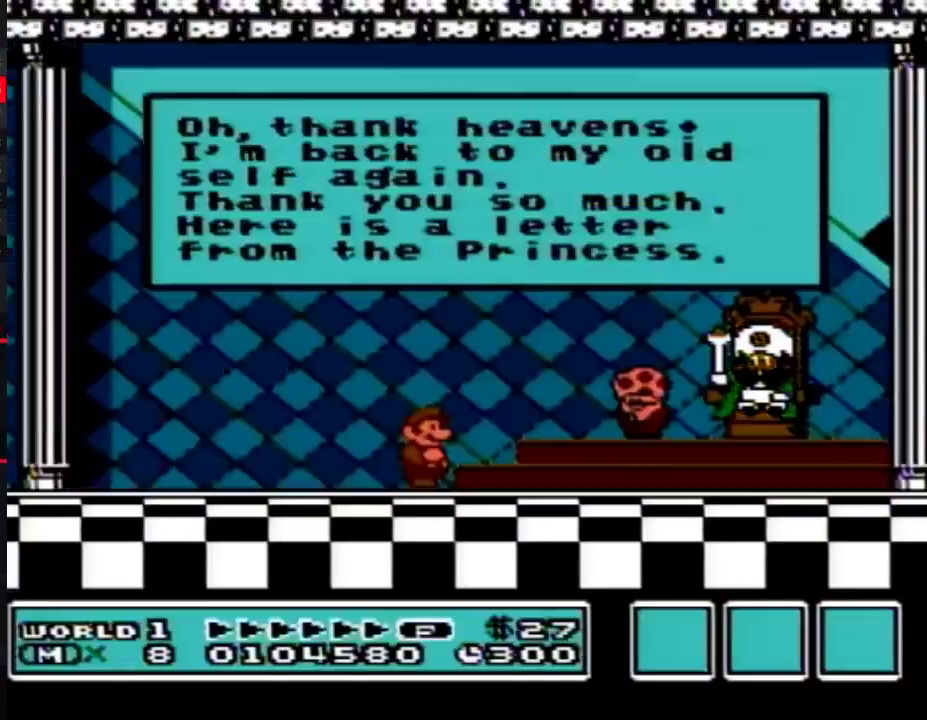
{"buttons": ["A"], "events": [[83, "A", "down"], [117, "A", "up"], [150, "A", "down"], [183, "A", "up"], [233, "A", "down"], [267, "A", "up"], [367, "A", "down"], [400, "A", "up"], [433, "A", "down"], [467, "A", "up"], [483, "A", "down"]]}
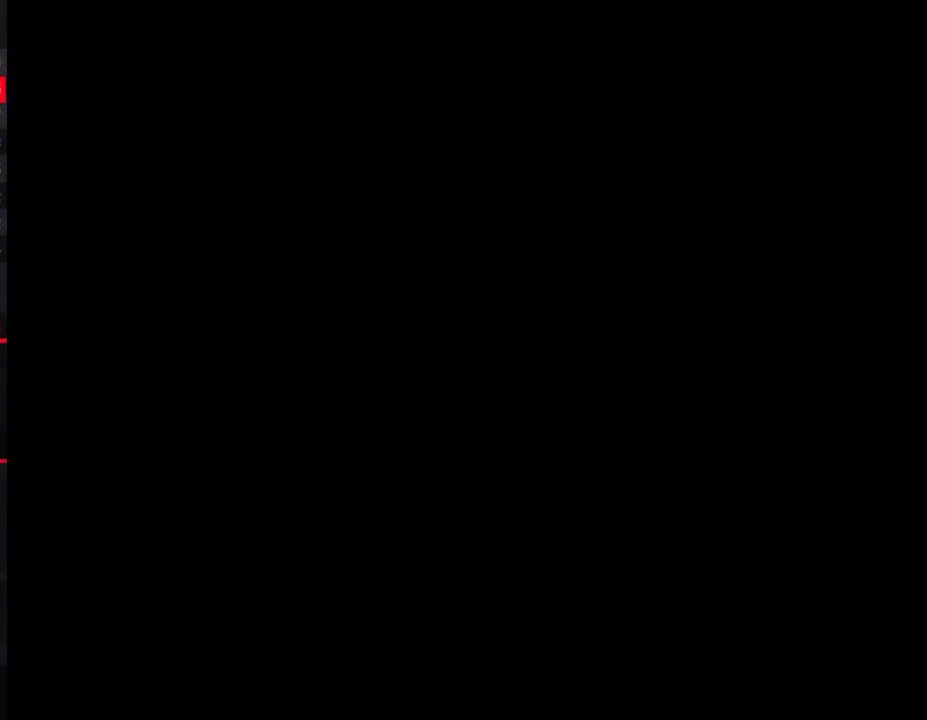
{"buttons": [], "events": [[17, "A", "up"], [117, "A", "down"], [183, "A", "up"], [217, "A", "down"], [233, "A", "up"], [267, "A", "down"], [300, "A", "up"], [400, "A", "down"], [433, "A", "up"], [467, "A", "down"], [500, "A", "up"]]}
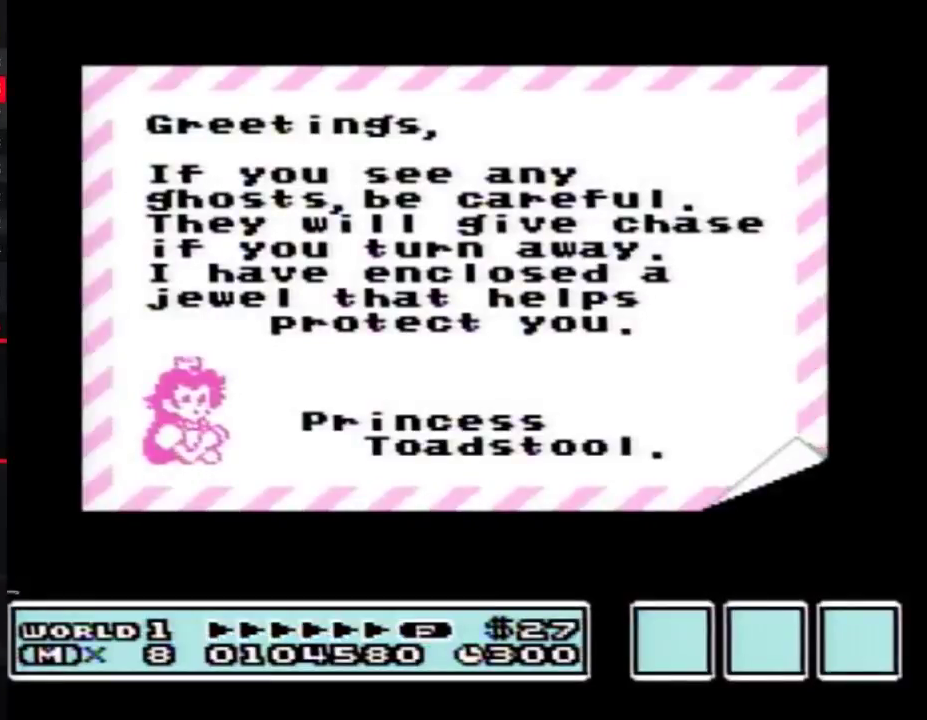
{"buttons": ["A"], "events": [[17, "A", "down"], [117, "A", "up"], [183, "A", "down"], [217, "A", "up"], [233, "A", "down"], [267, "A", "up"], [300, "A", "down"]]}
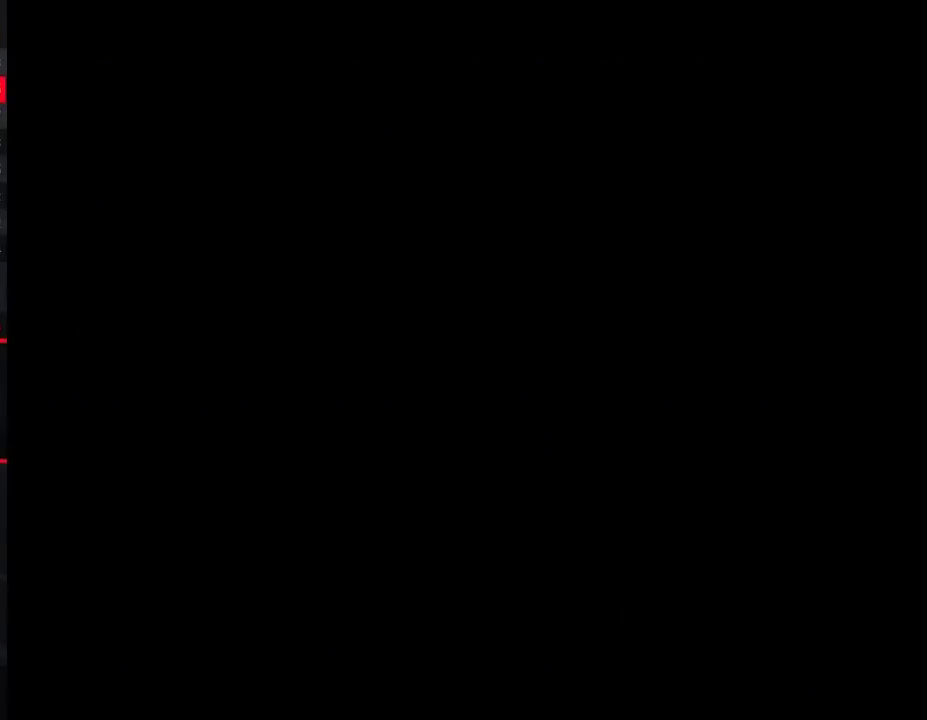
{"buttons": ["A"], "events": [[50, "A", "up"], [83, "A", "down"], [117, "A", "up"], [183, "A", "down"], [233, "A", "up"], [333, "A", "down"]]}
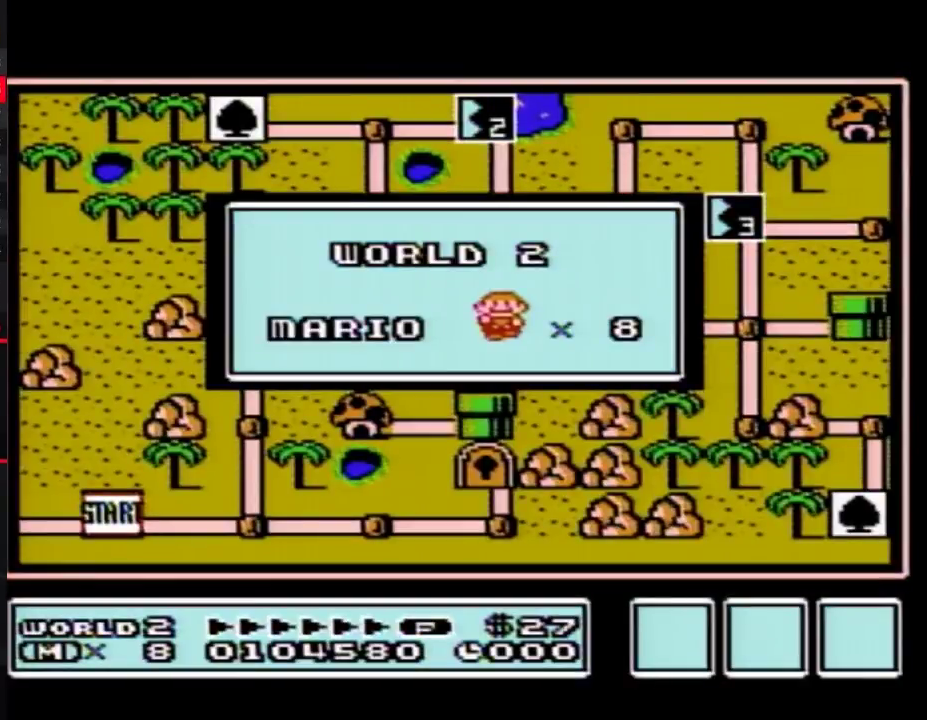
{"buttons": [], "events": [[50, "A", "up"]]}
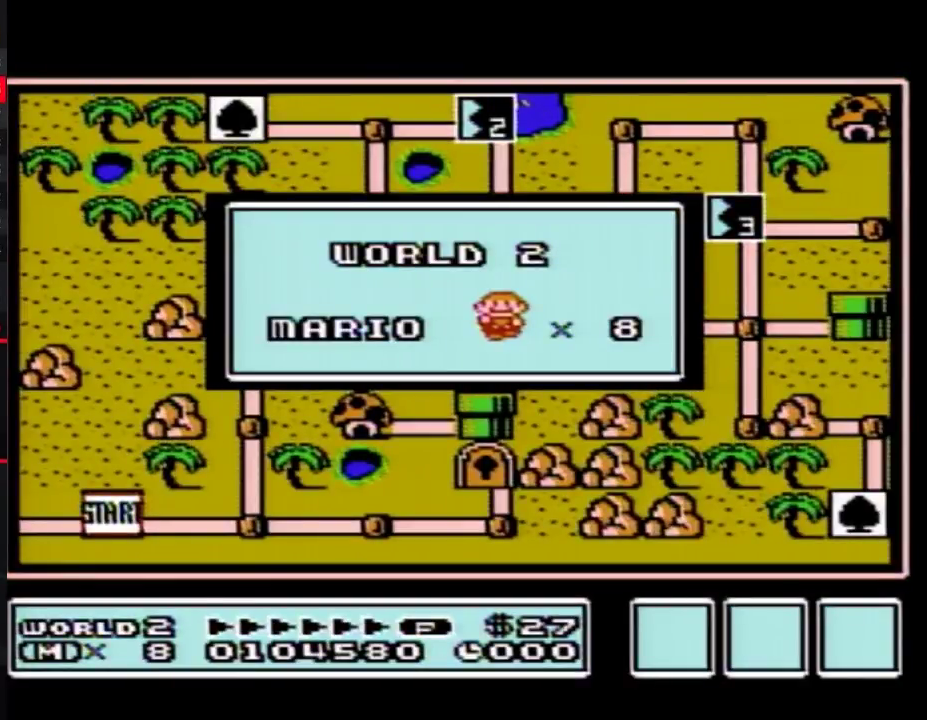
{"buttons": ["A"], "events": [[117, "B", "down"], [150, "B", "up"], [333, "A", "down"], [367, "A", "up"], [400, "B", "down"], [433, "B", "up"], [483, "A", "down"]]}
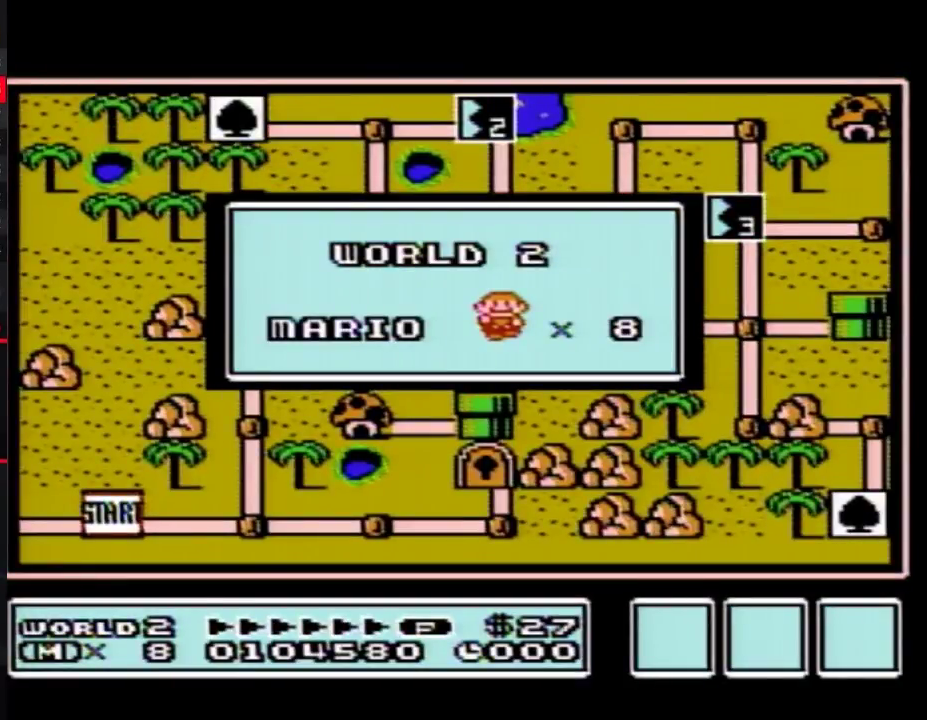
{"buttons": [], "events": [[17, "A", "up"]]}
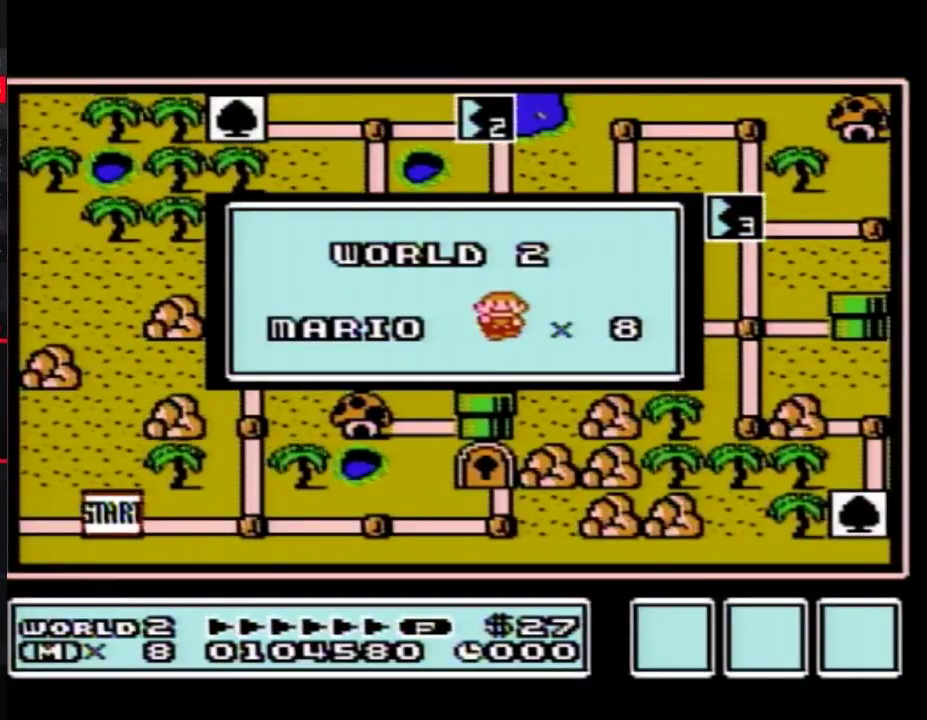
{"buttons": []}
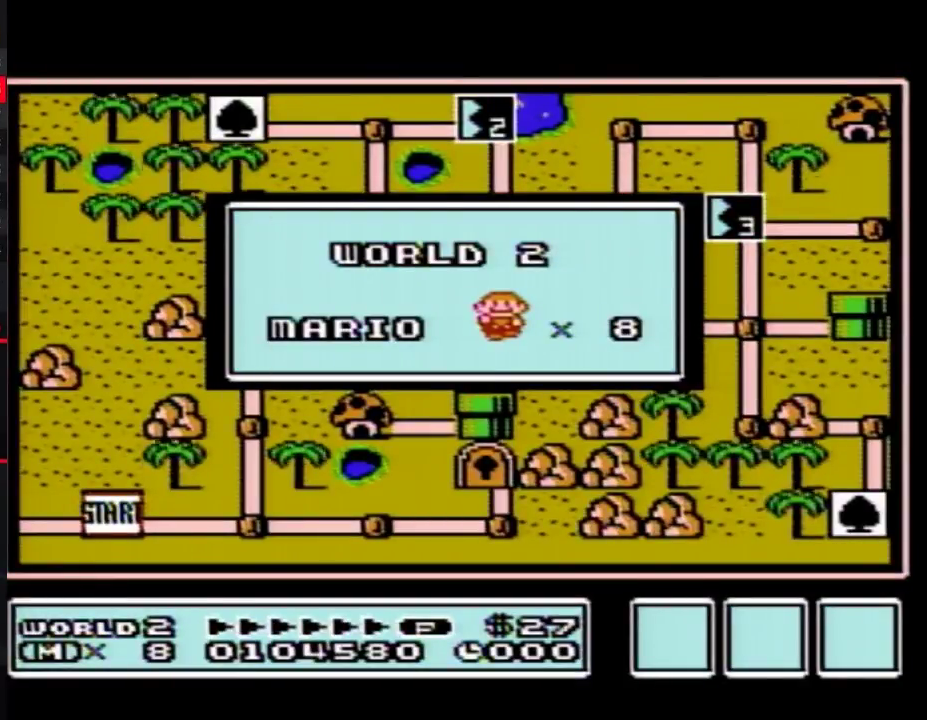
{"buttons": []}
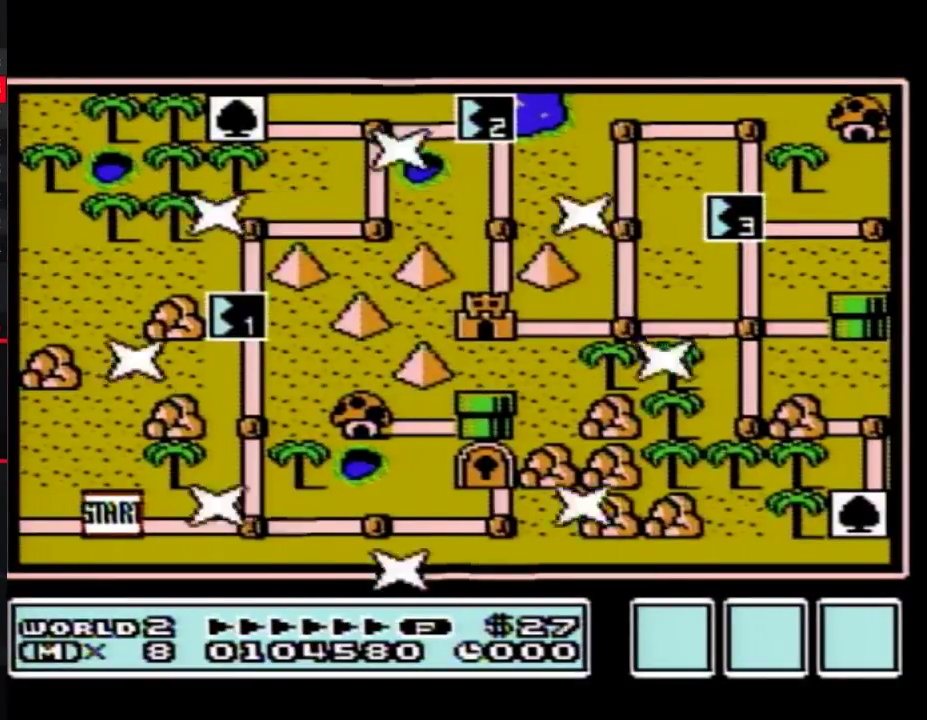
{"buttons": ["DPAD_RIGHT"], "events": [[433, "DPAD_RIGHT", "down"]]}
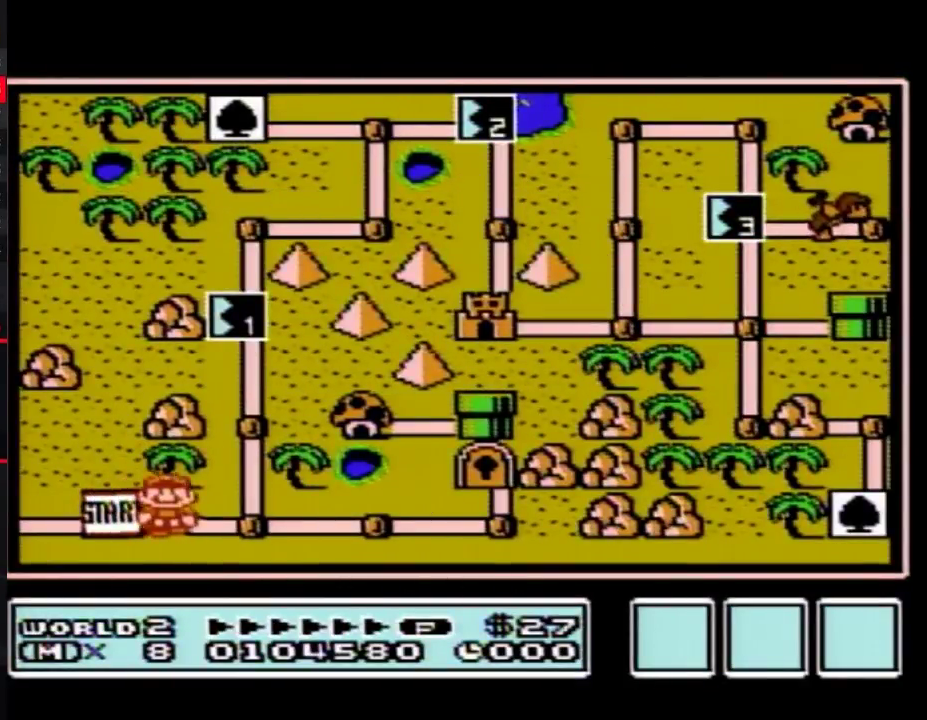
{"buttons": [], "events": [[150, "DPAD_RIGHT", "up"], [200, "DPAD_UP", "down"], [433, "DPAD_UP", "up"]]}
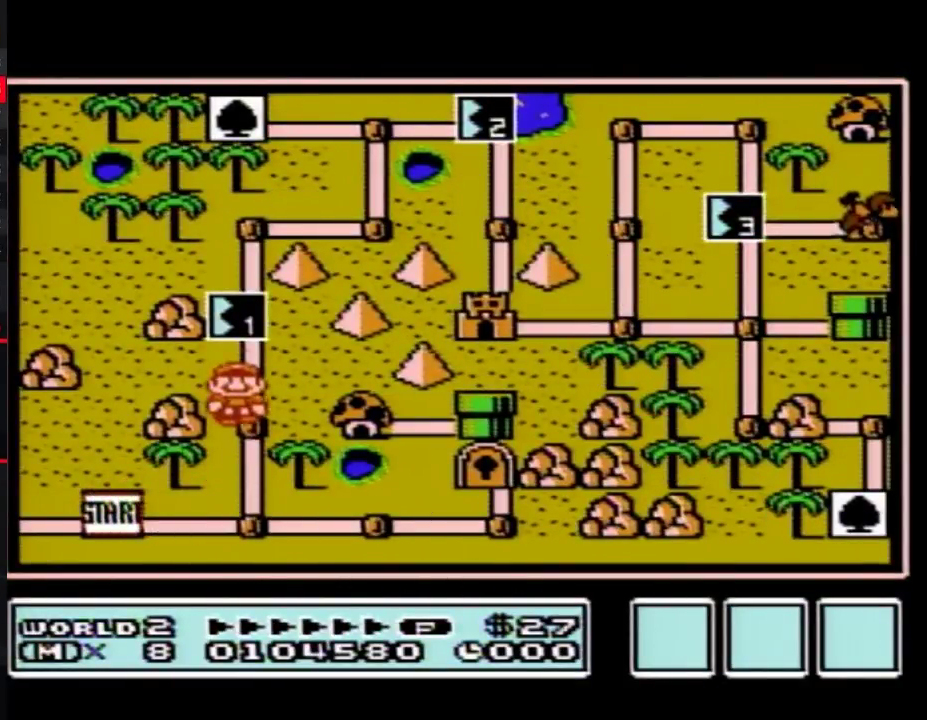
{"buttons": ["DPAD_UP"], "events": [[17, "DPAD_UP", "down"]]}
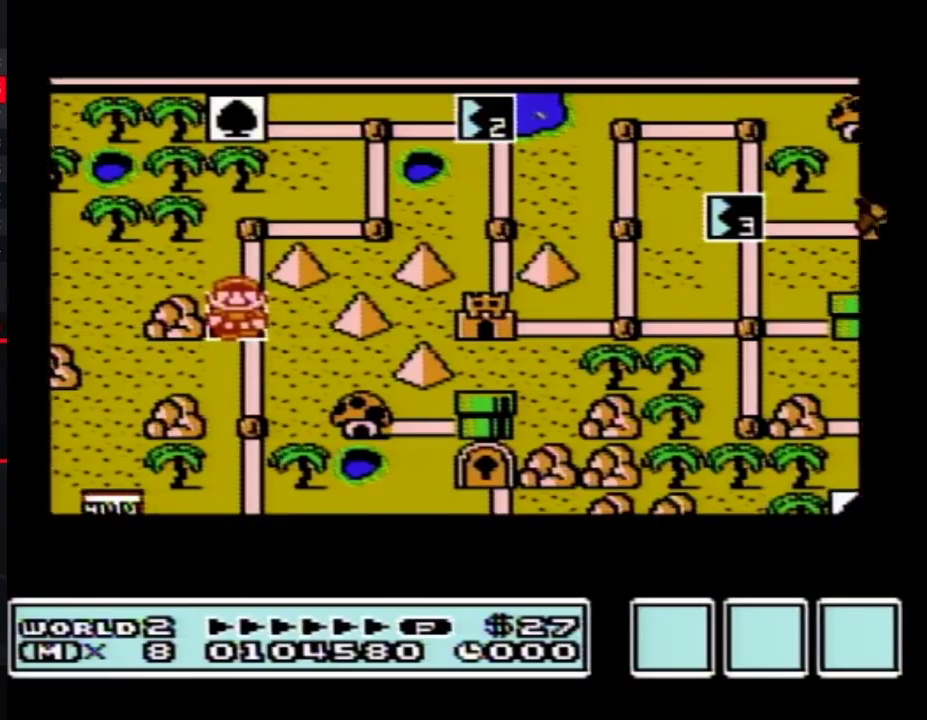
{"buttons": ["DPAD_UP"]}
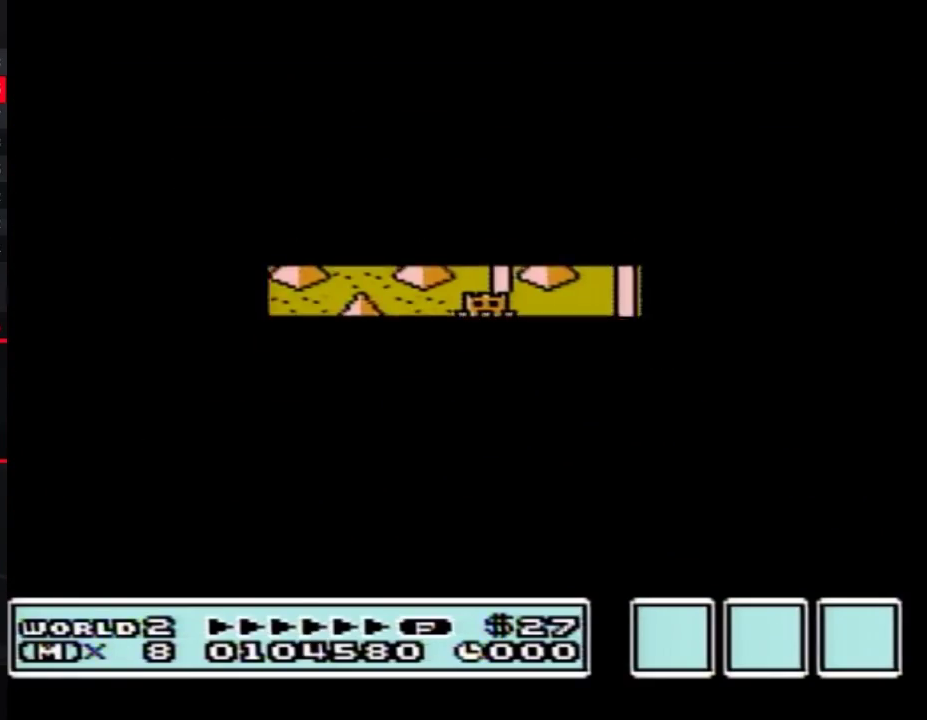
{"buttons": ["B", "DPAD_RIGHT"], "events": [[267, "DPAD_UP", "up"], [367, "A", "down"], [400, "A", "up"], [400, "B", "down"], [400, "DPAD_RIGHT", "down"]]}
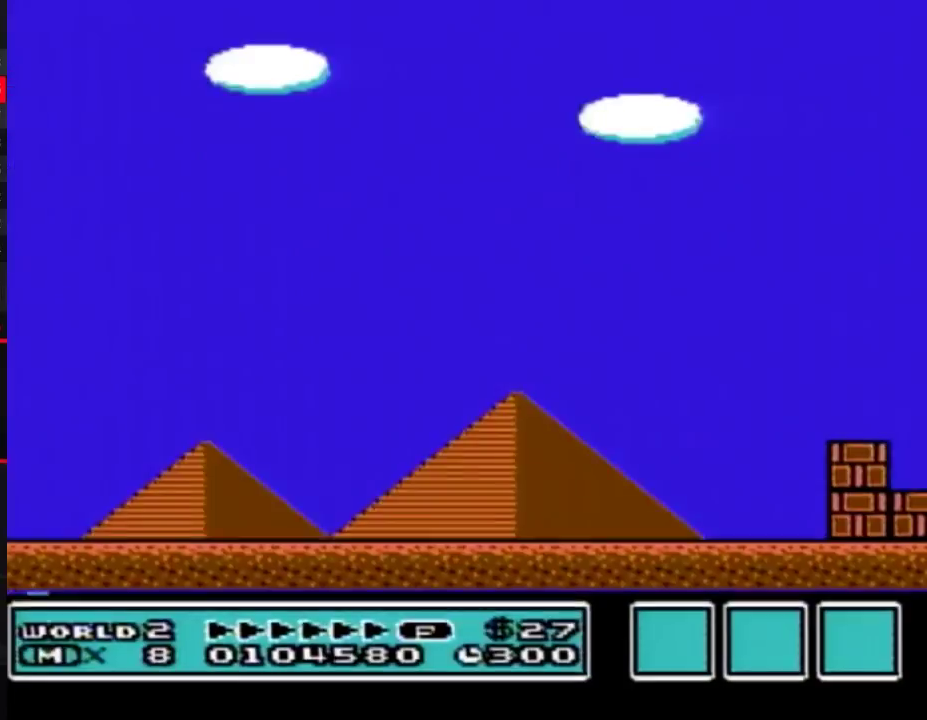
{"buttons": ["B", "DPAD_RIGHT"]}
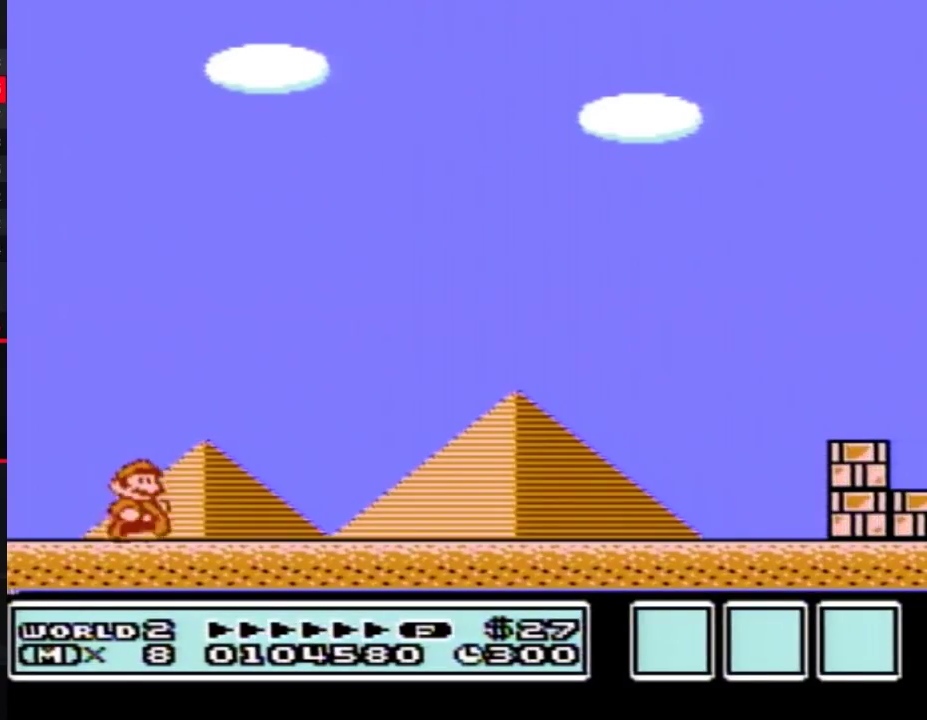
{"buttons": ["B", "DPAD_RIGHT"]}
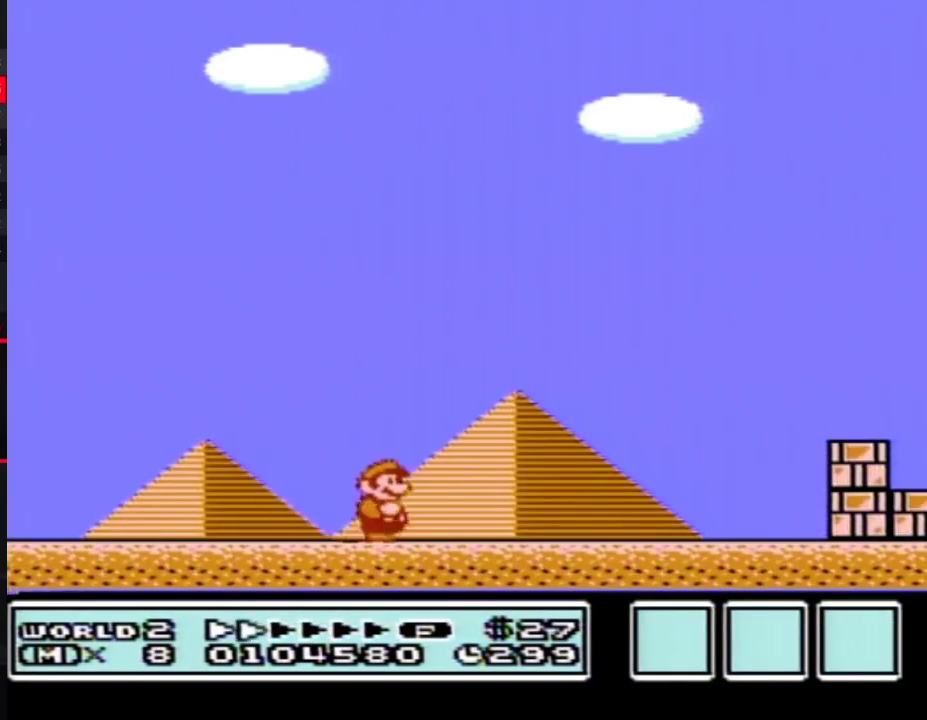
{"buttons": ["B", "DPAD_RIGHT"]}
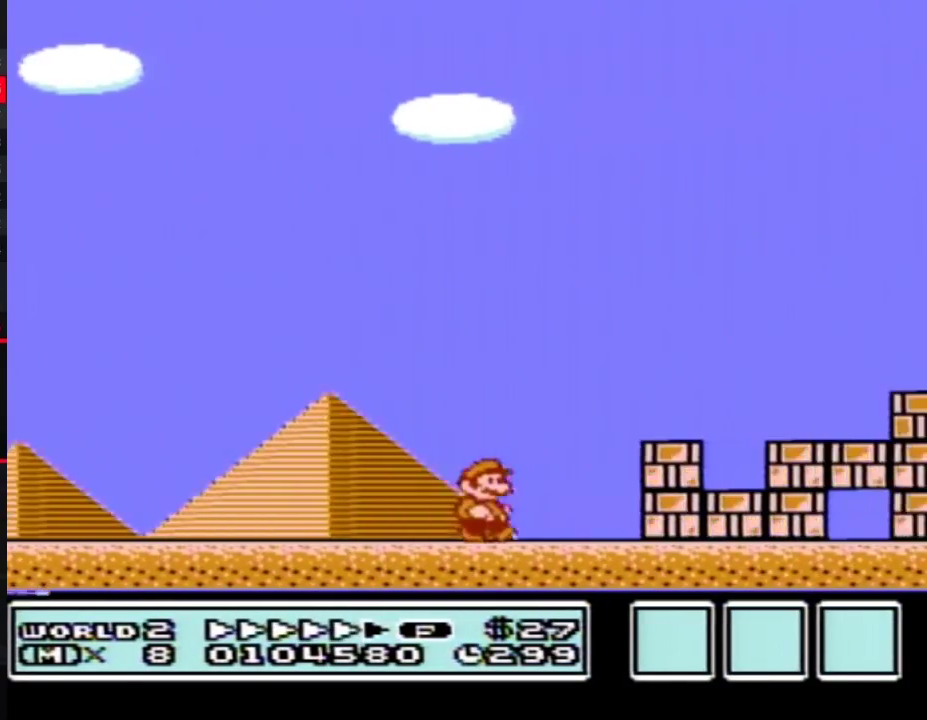
{"buttons": ["A", "B", "DPAD_RIGHT"], "events": [[233, "A", "down"]]}
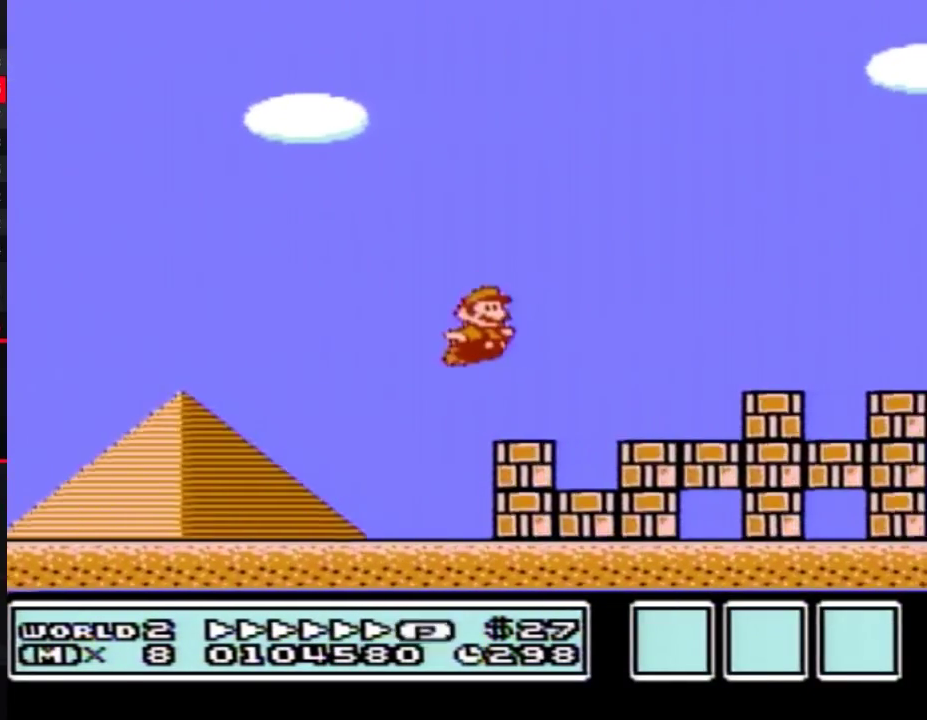
{"buttons": ["B", "DPAD_RIGHT"], "events": [[150, "A", "up"]]}
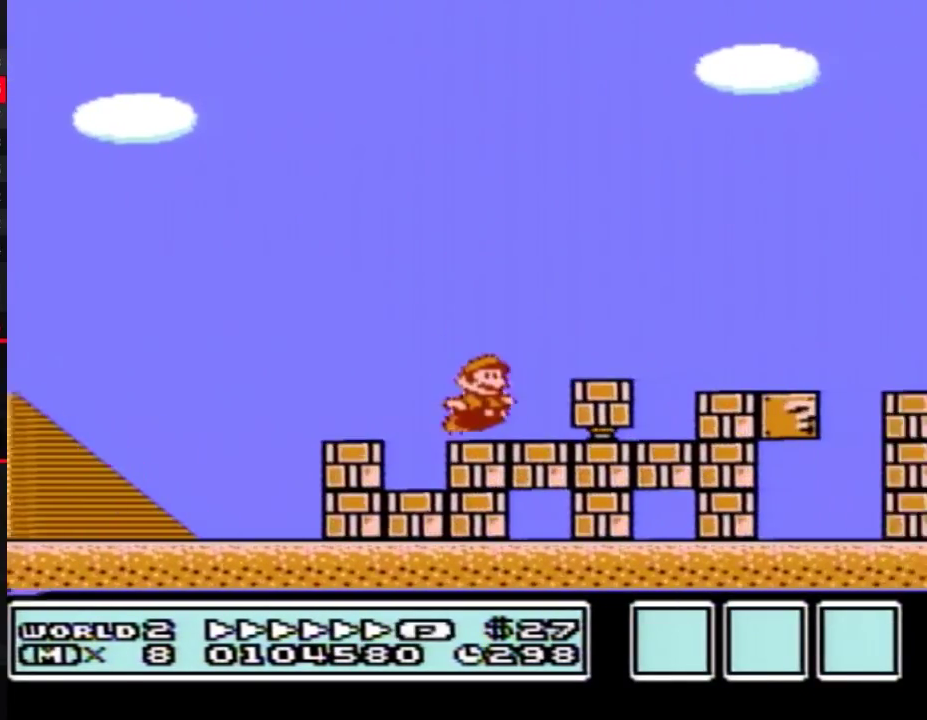
{"buttons": ["B", "DPAD_RIGHT"], "events": [[117, "A", "down"], [400, "A", "up"]]}